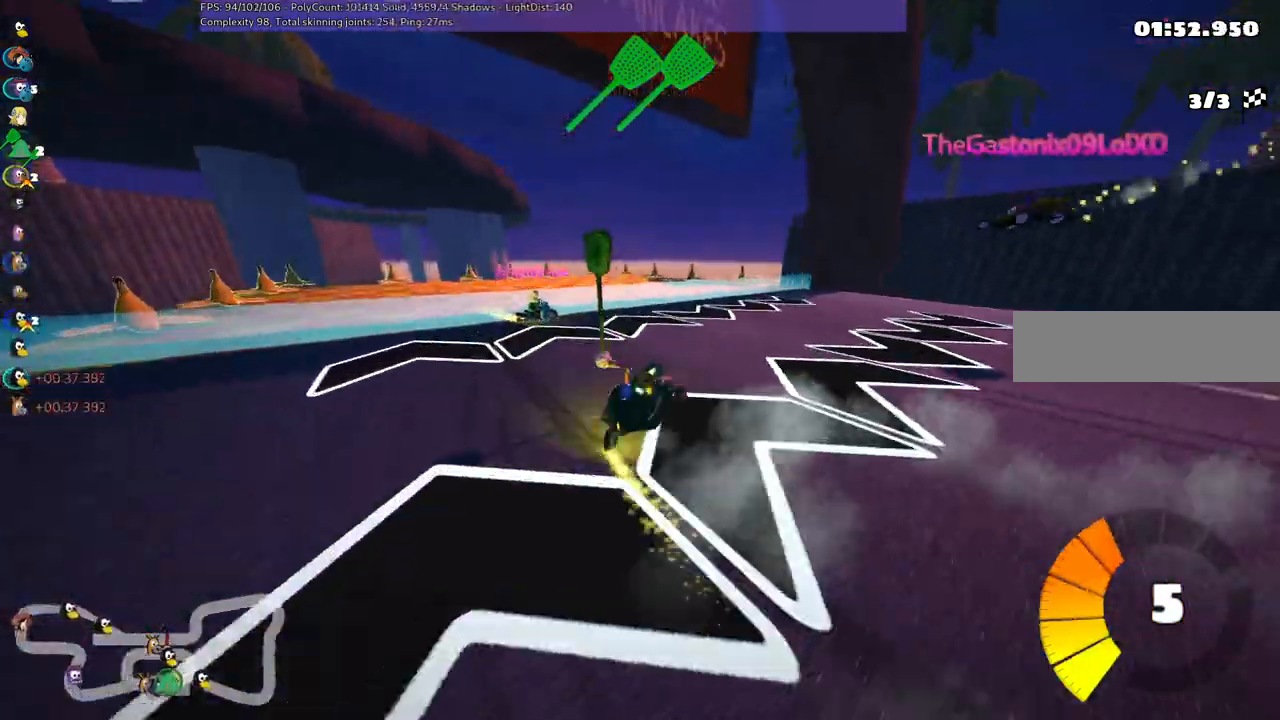
Gameplay with keyboard; each line is a JSON object with the keys held at the frame after it. "events" lists presses ("down") and releases ("up") of ".", "/", "alt_r", "b", "c", "comma", "ctrl_r", "d", "down", "f", "g", "h", "j", "k", "l", "left", "m", "n", "quote", "return", "right", "semicolon", "shift_r", "space", "super", "up" and "v" between this image and that frame as [ms after this image, input, new state], when the widget could be followed in between. No other keys are recorded. Mouse input is not recorded.
{"keys": ["down", "right"], "events": [[150, "m", "up"], [350, "up", "up"], [484, "down", "down"]]}
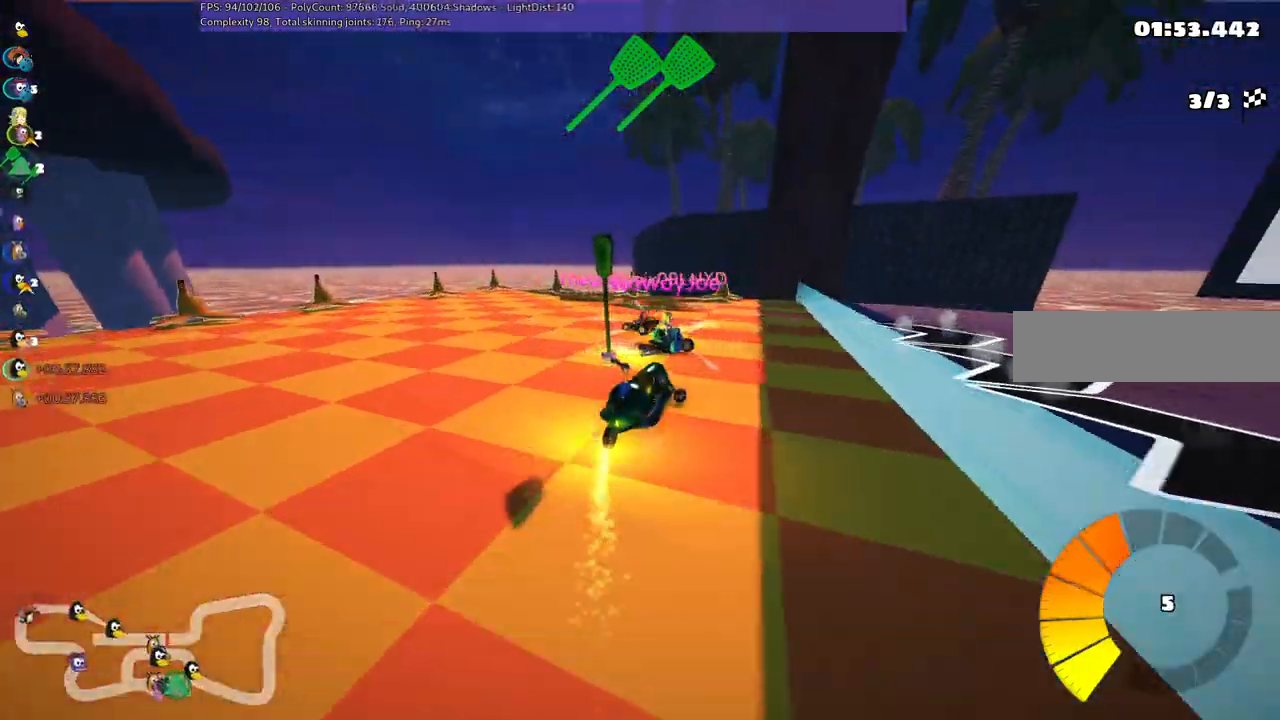
{"keys": ["m", "right"], "events": [[217, "m", "down"], [400, "down", "up"]]}
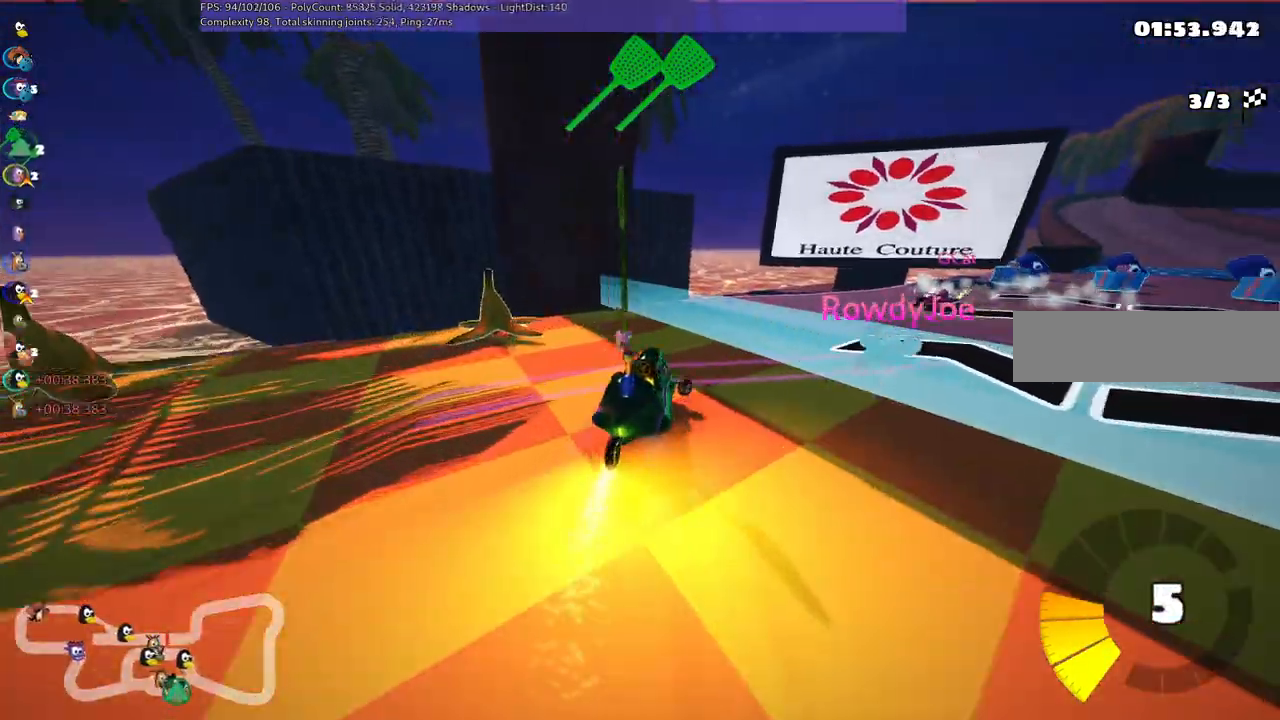
{"keys": ["left", "m", "right", "up"], "events": [[34, "up", "down"], [150, "m", "up"], [334, "m", "down"], [417, "left", "down"]]}
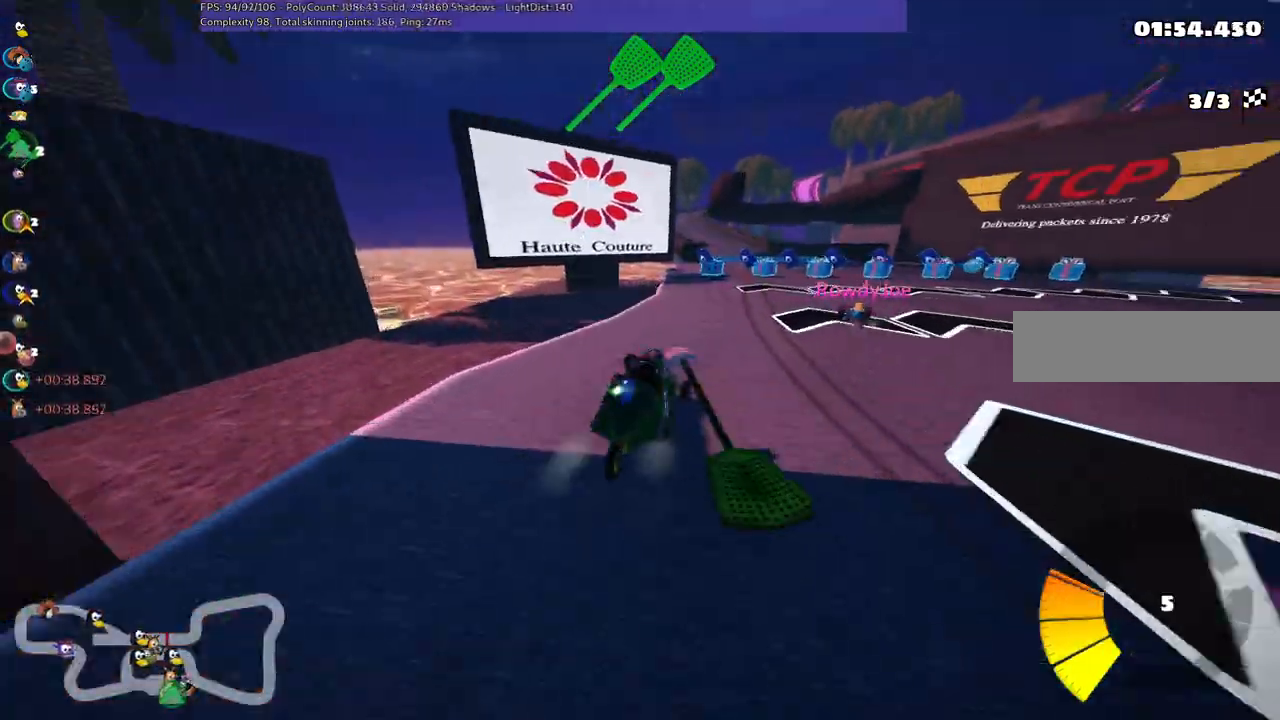
{"keys": ["up"], "events": [[17, "right", "up"], [350, "m", "up"], [450, "left", "up"]]}
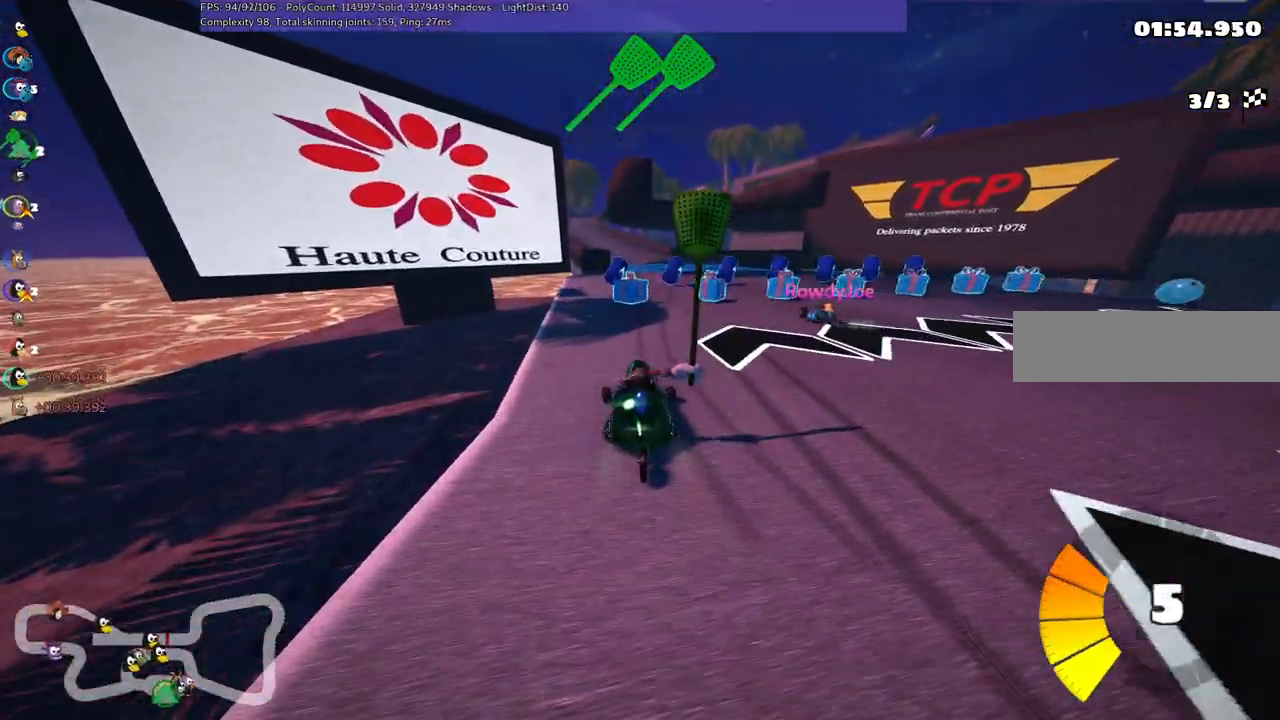
{"keys": ["up"], "events": [[267, "space", "down"], [367, "space", "up"]]}
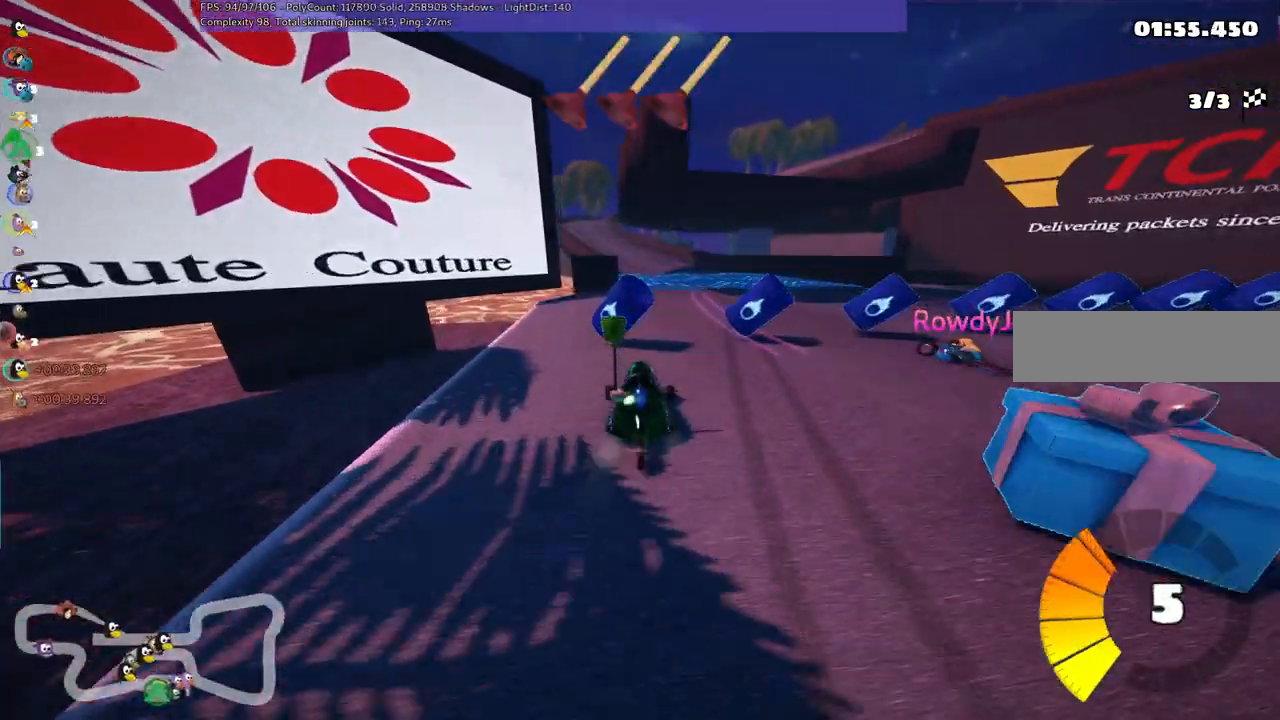
{"keys": ["left", "m", "up"], "events": [[134, "right", "down"], [184, "n", "down"], [334, "n", "up"], [334, "right", "up"], [367, "left", "down"], [417, "m", "down"]]}
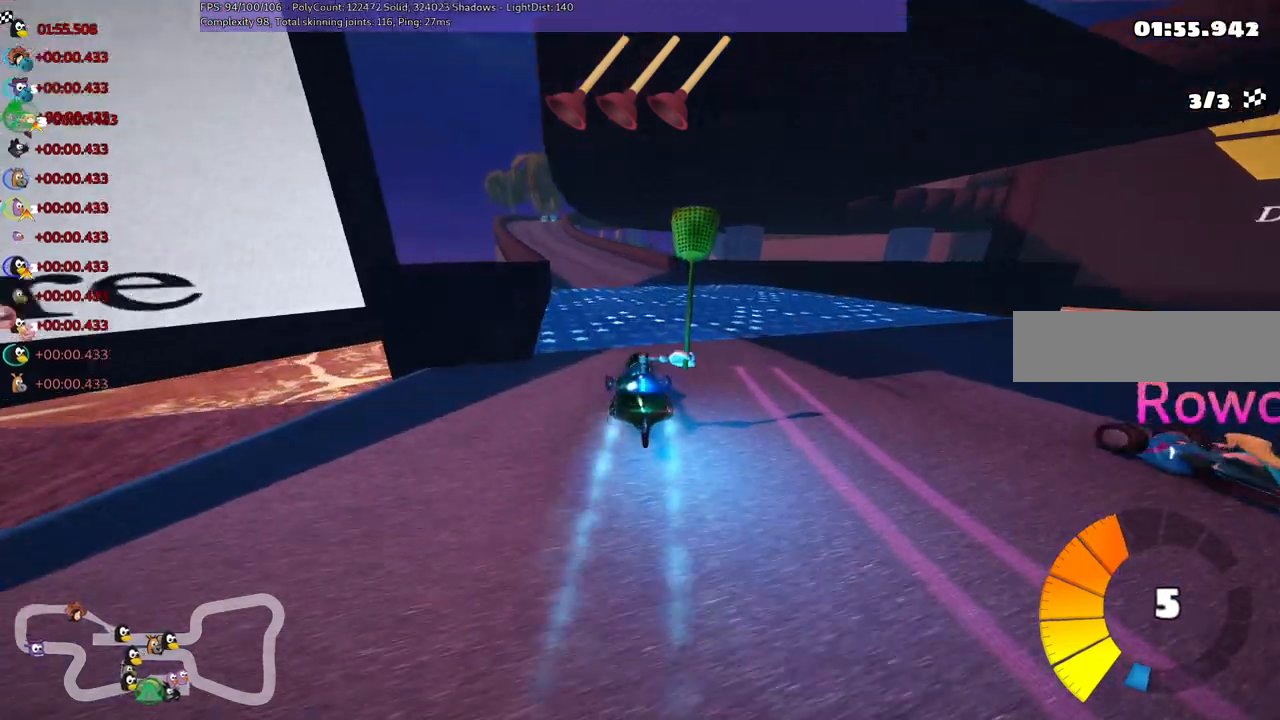
{"keys": ["m", "right", "up"], "events": [[17, "left", "up"], [17, "right", "down"], [150, "left", "down"], [334, "left", "up"]]}
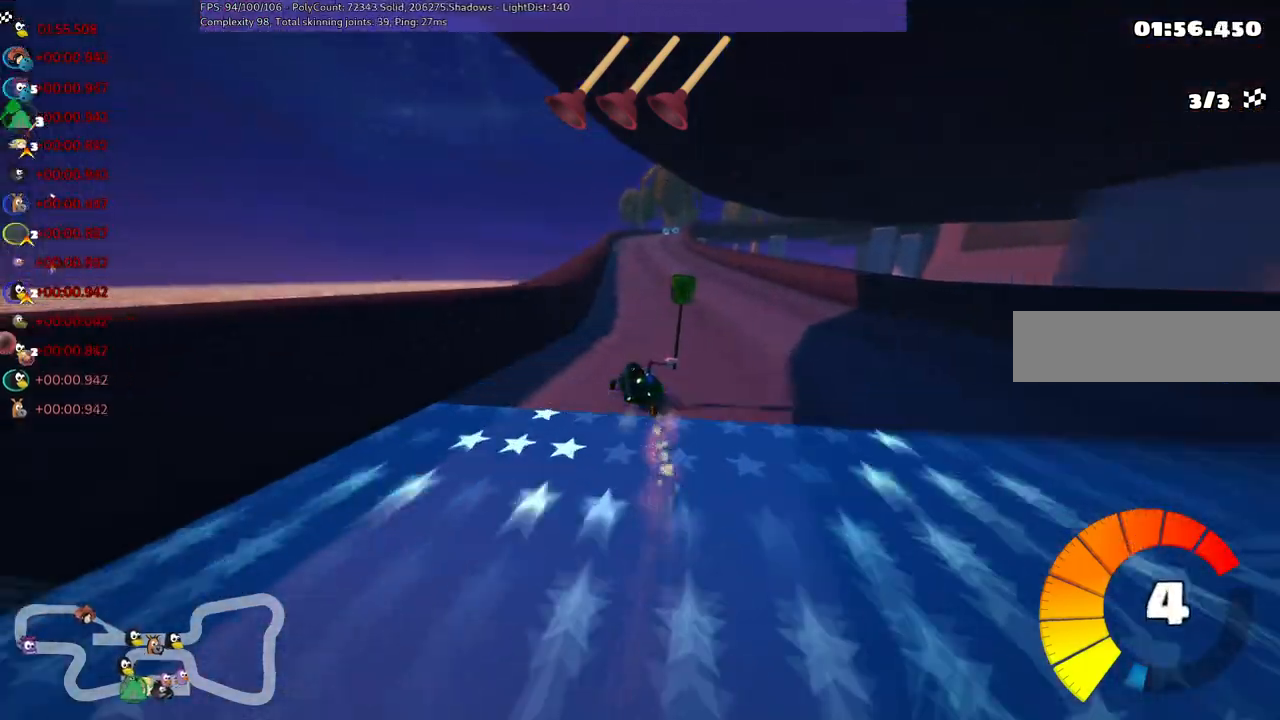
{"keys": ["n", "right", "up"], "events": [[450, "n", "down"], [500, "m", "up"]]}
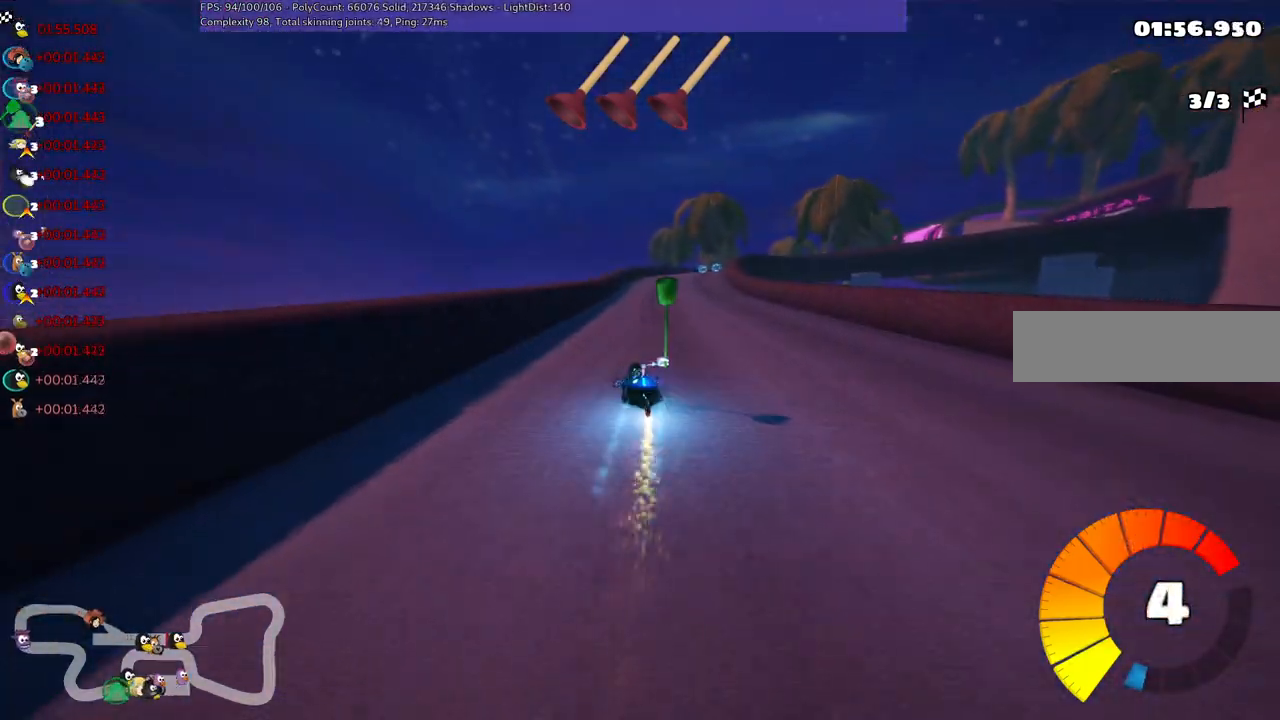
{"keys": ["up"], "events": [[84, "n", "up"], [84, "right", "up"]]}
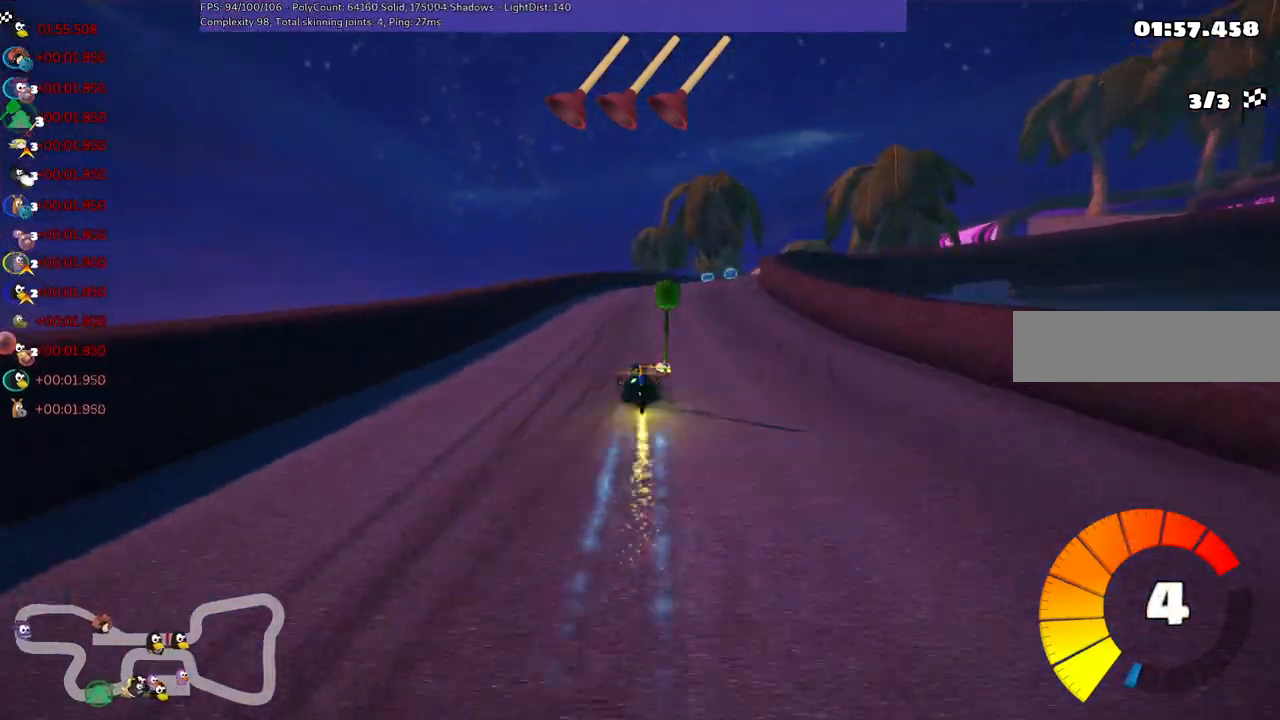
{"keys": ["m", "right", "up"], "events": [[67, "m", "down"], [67, "right", "down"]]}
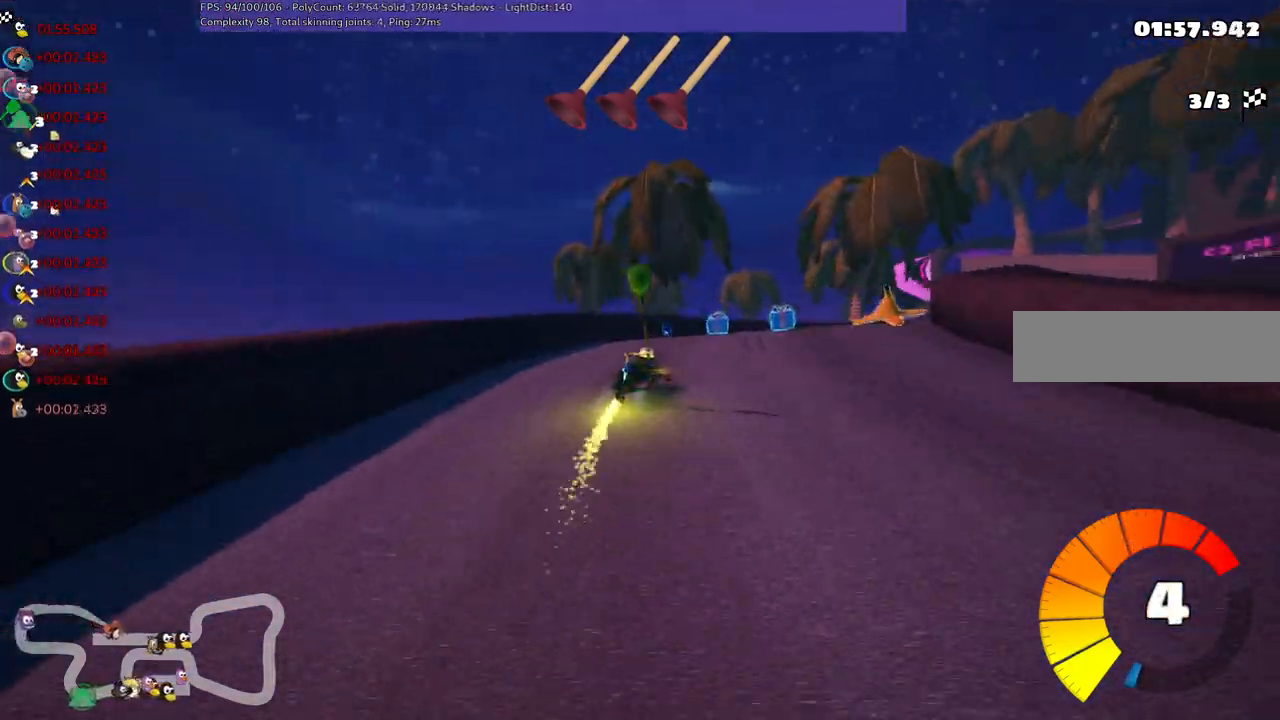
{"keys": ["m", "right", "up"], "events": [[84, "m", "up"], [267, "m", "down"]]}
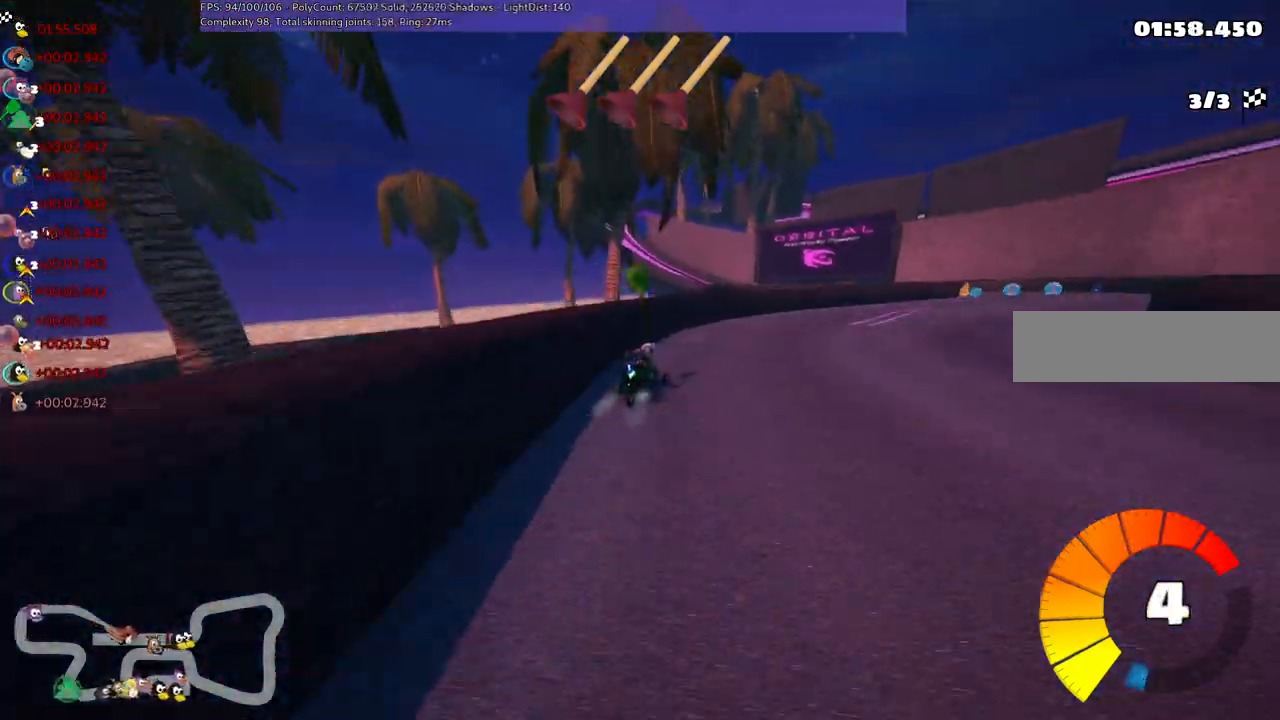
{"keys": ["n", "right", "up"], "events": [[134, "m", "up"], [267, "n", "down"]]}
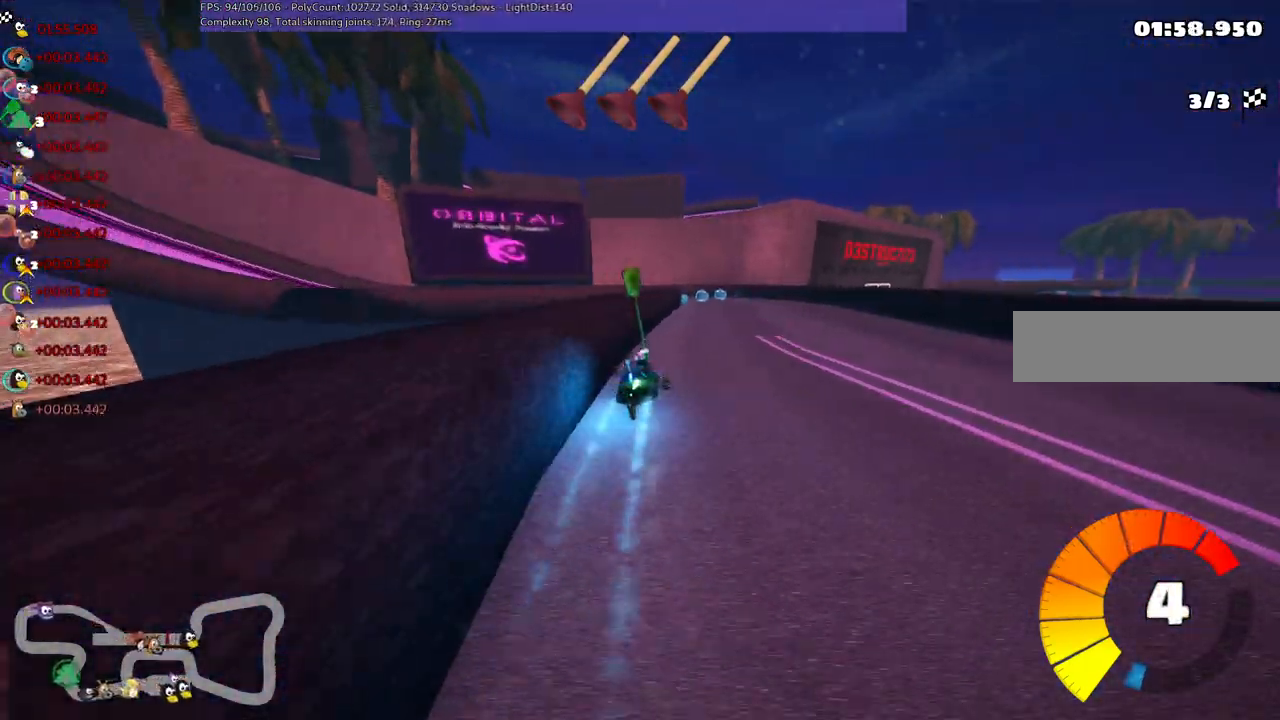
{"keys": ["left", "m", "up"], "events": [[17, "n", "up"], [150, "left", "down"], [150, "right", "up"], [184, "m", "down"]]}
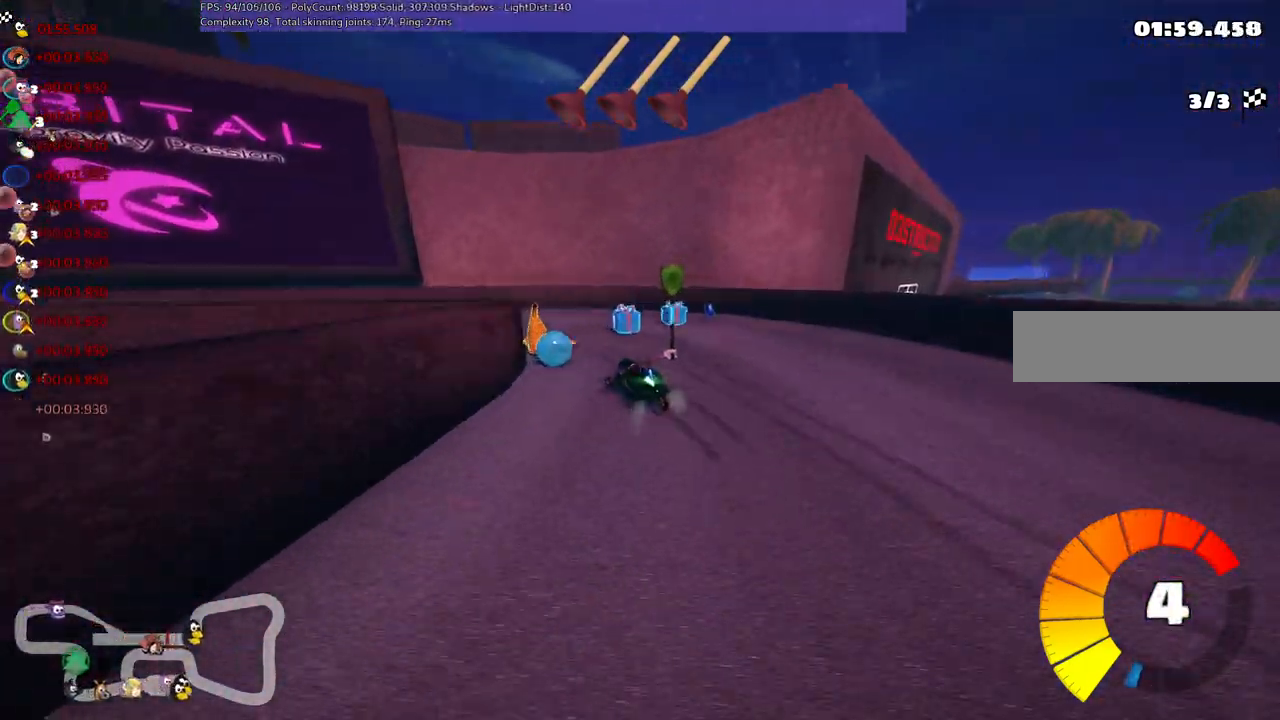
{"keys": ["left", "n", "up"], "events": [[167, "m", "up"], [350, "n", "down"]]}
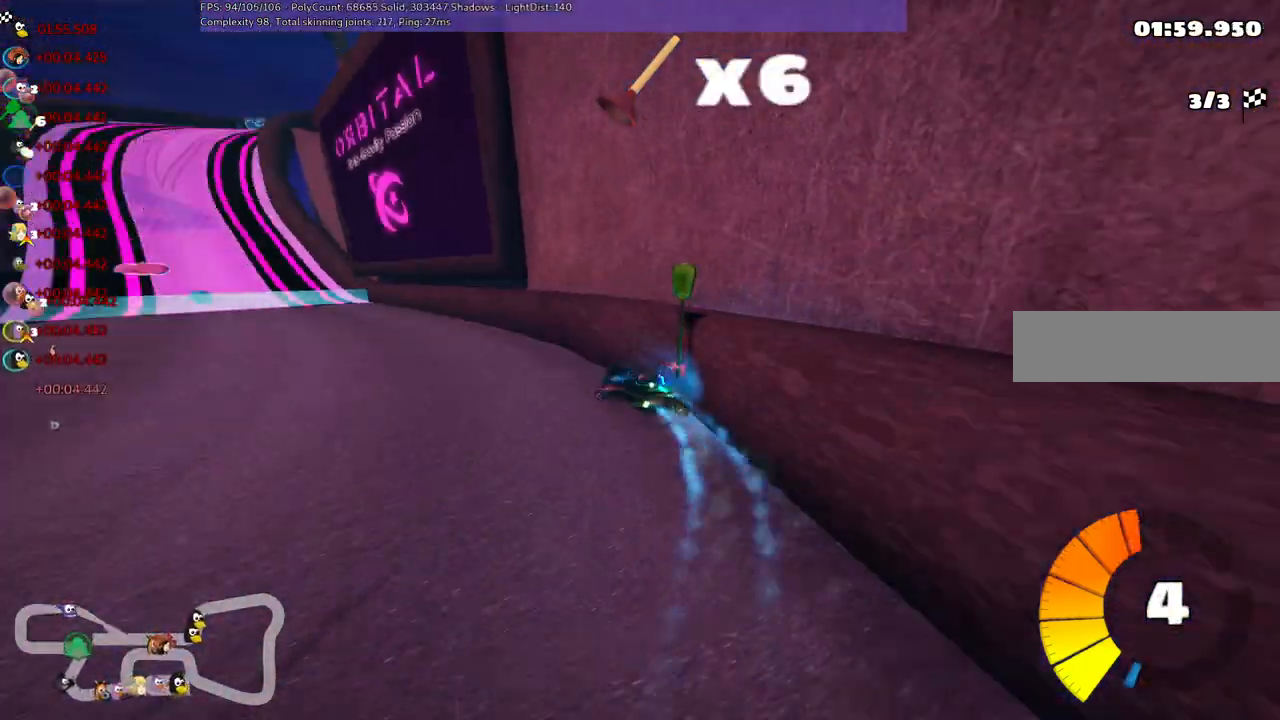
{"keys": ["up"], "events": [[34, "n", "up"], [367, "left", "up"]]}
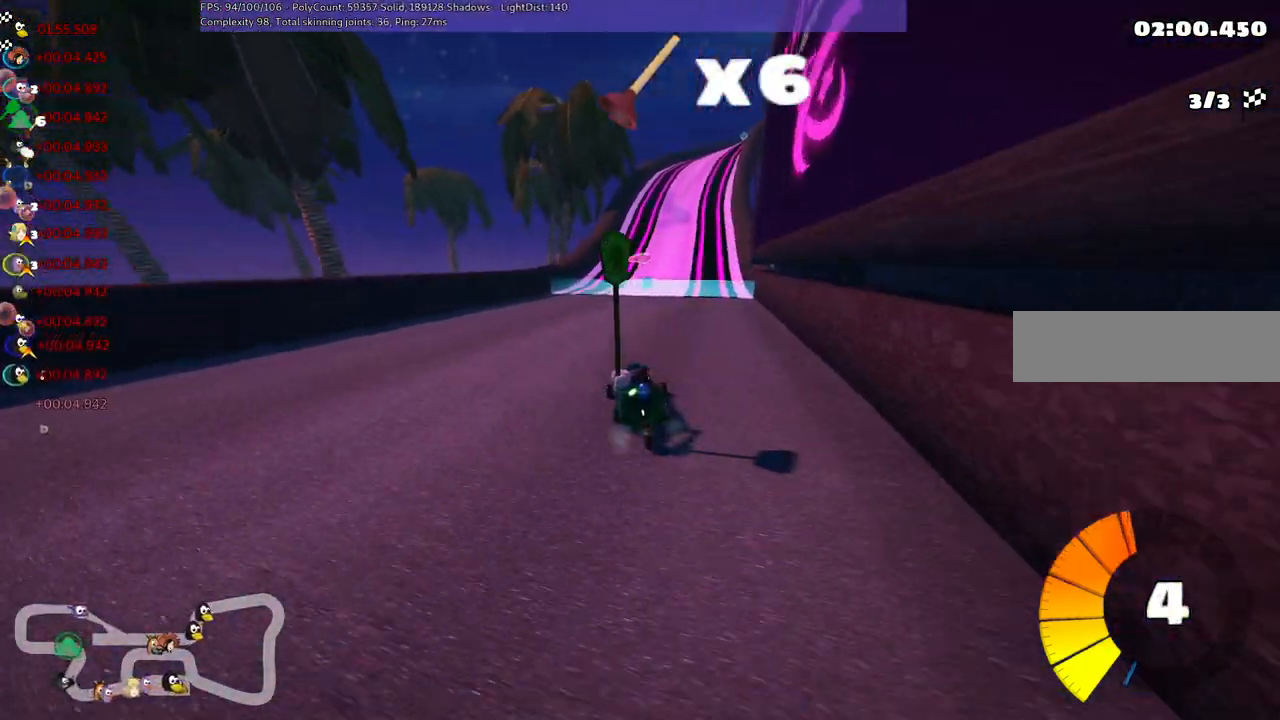
{"keys": ["left", "m", "right", "up"], "events": [[100, "m", "down"], [100, "right", "down"], [184, "left", "down"], [184, "space", "down"], [284, "right", "up"], [284, "space", "up"], [384, "right", "down"]]}
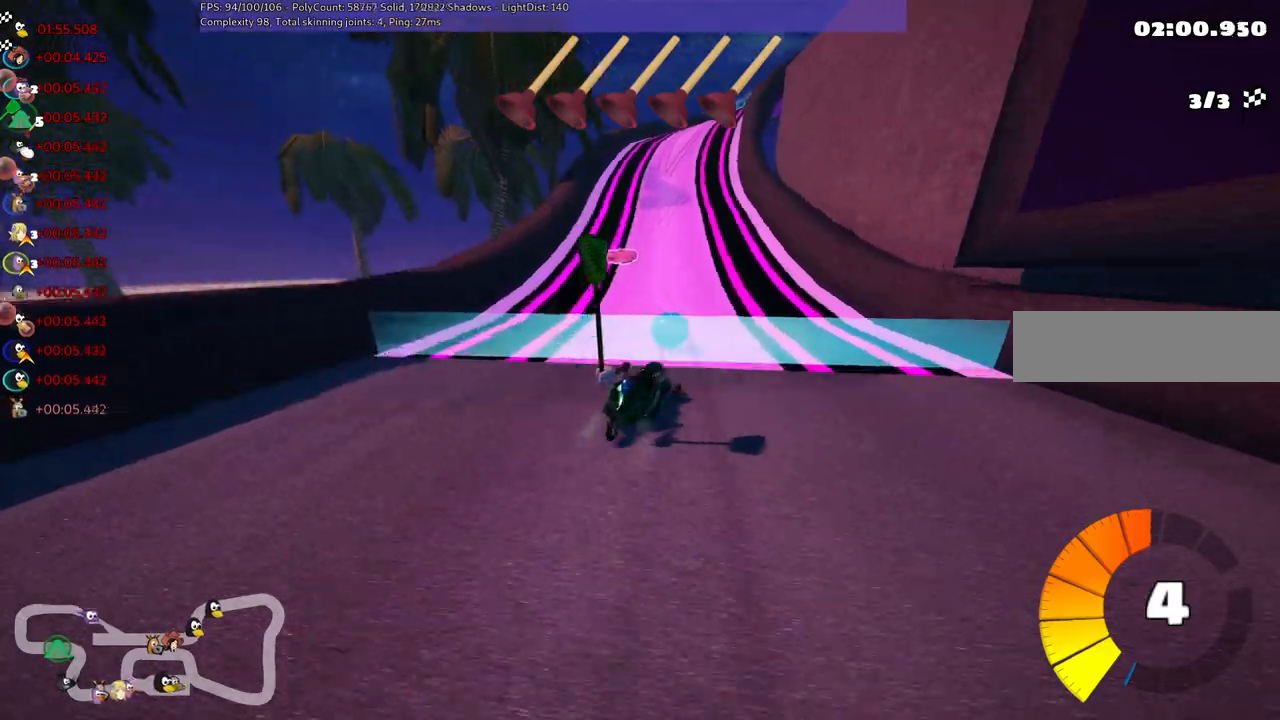
{"keys": ["left", "m", "up"], "events": [[67, "right", "up"], [150, "space", "down"], [300, "space", "up"]]}
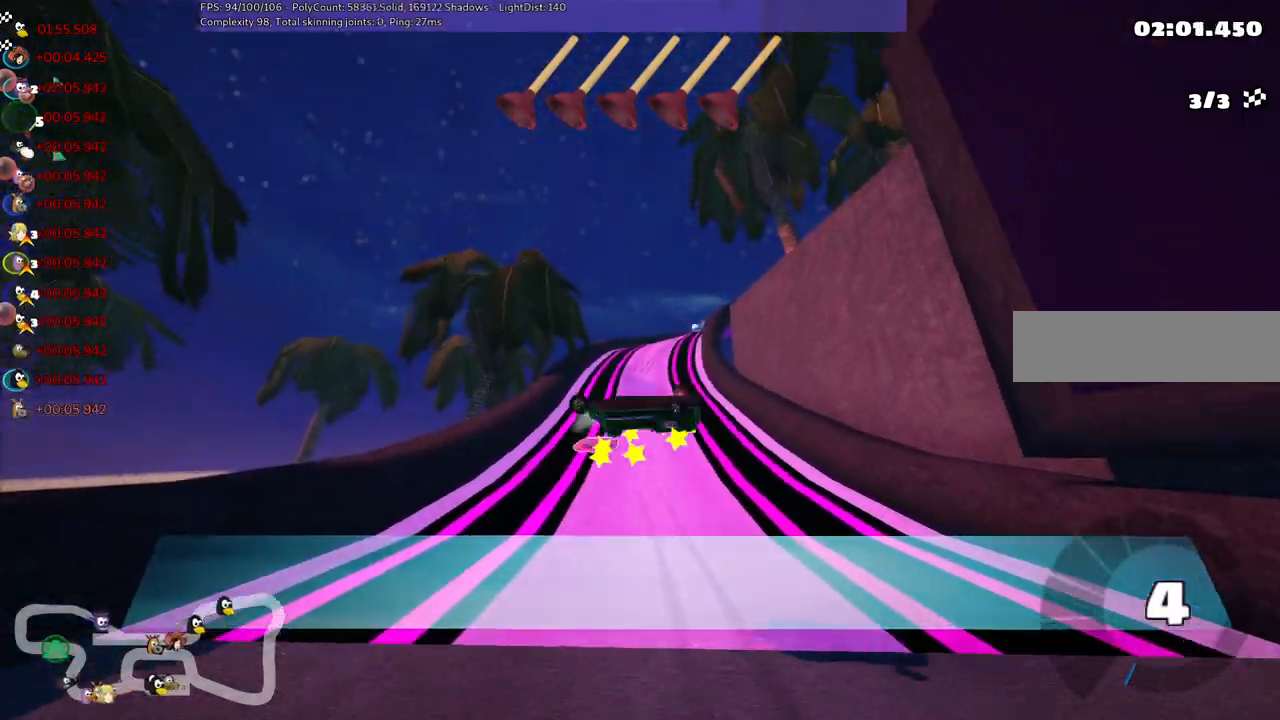
{"keys": ["up"], "events": [[67, "left", "up"], [117, "m", "up"]]}
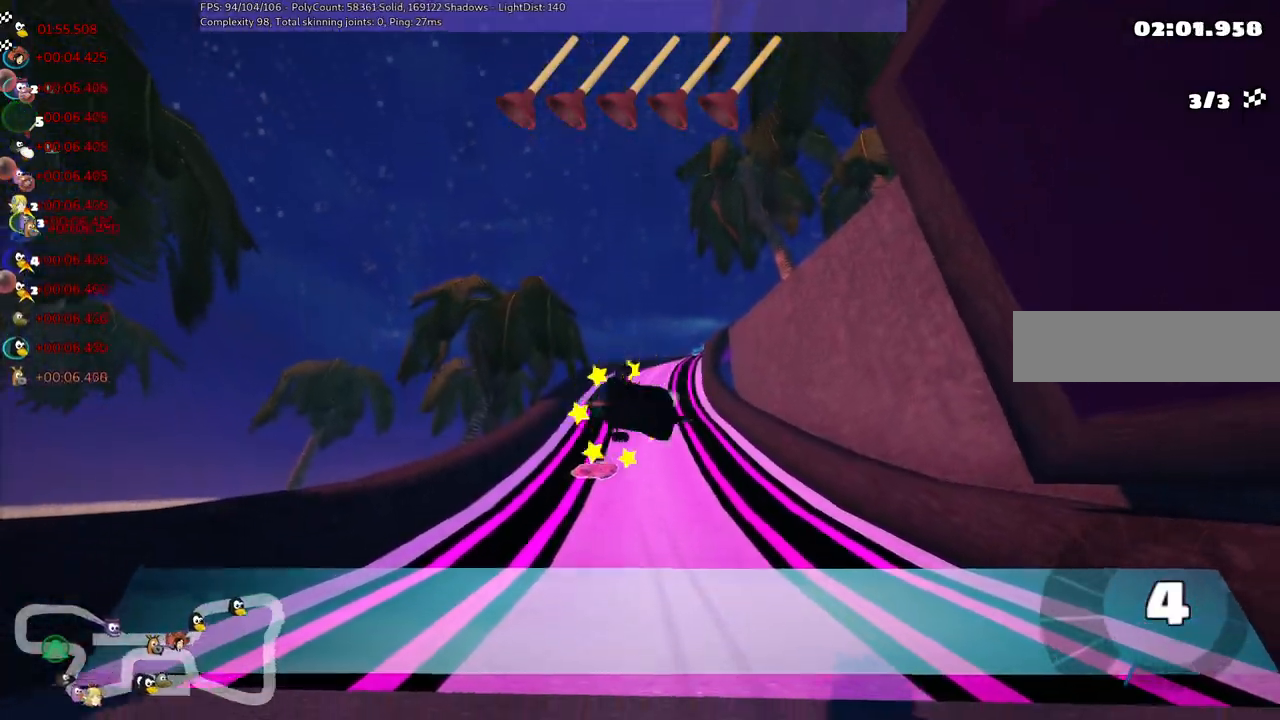
{"keys": ["up"], "events": []}
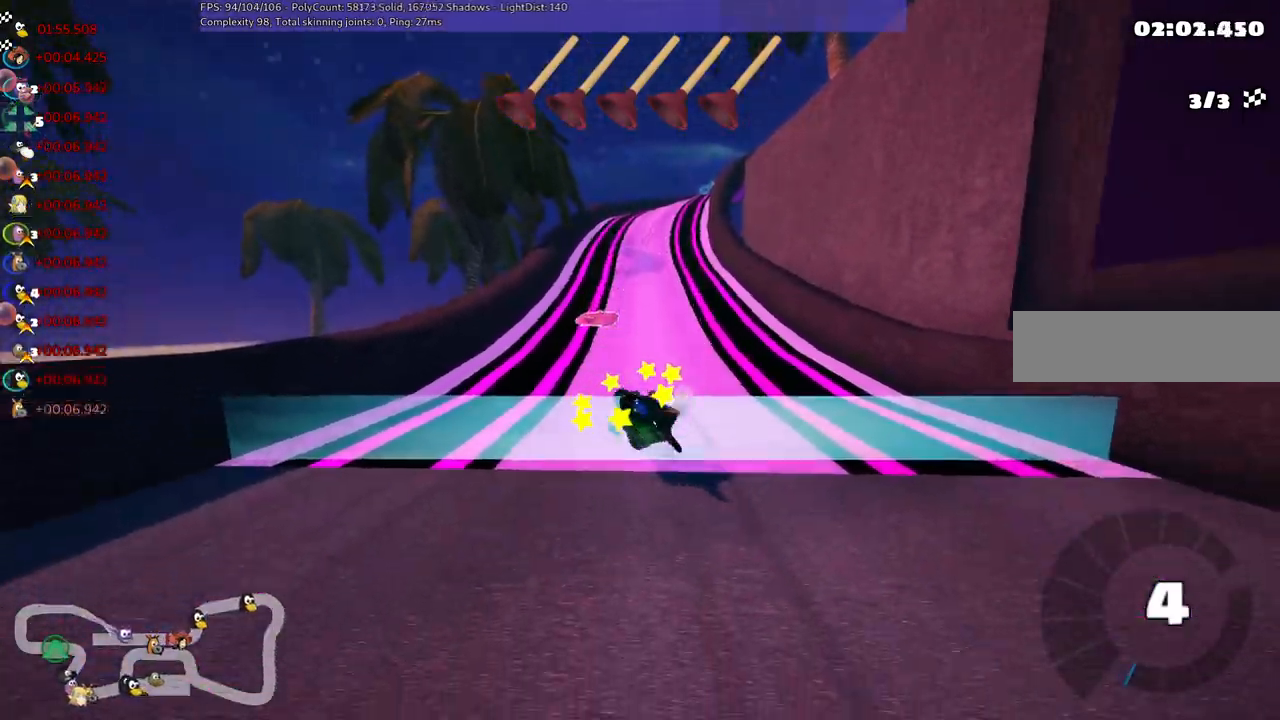
{"keys": ["b", "space", "up"], "events": [[384, "b", "down"], [484, "space", "down"]]}
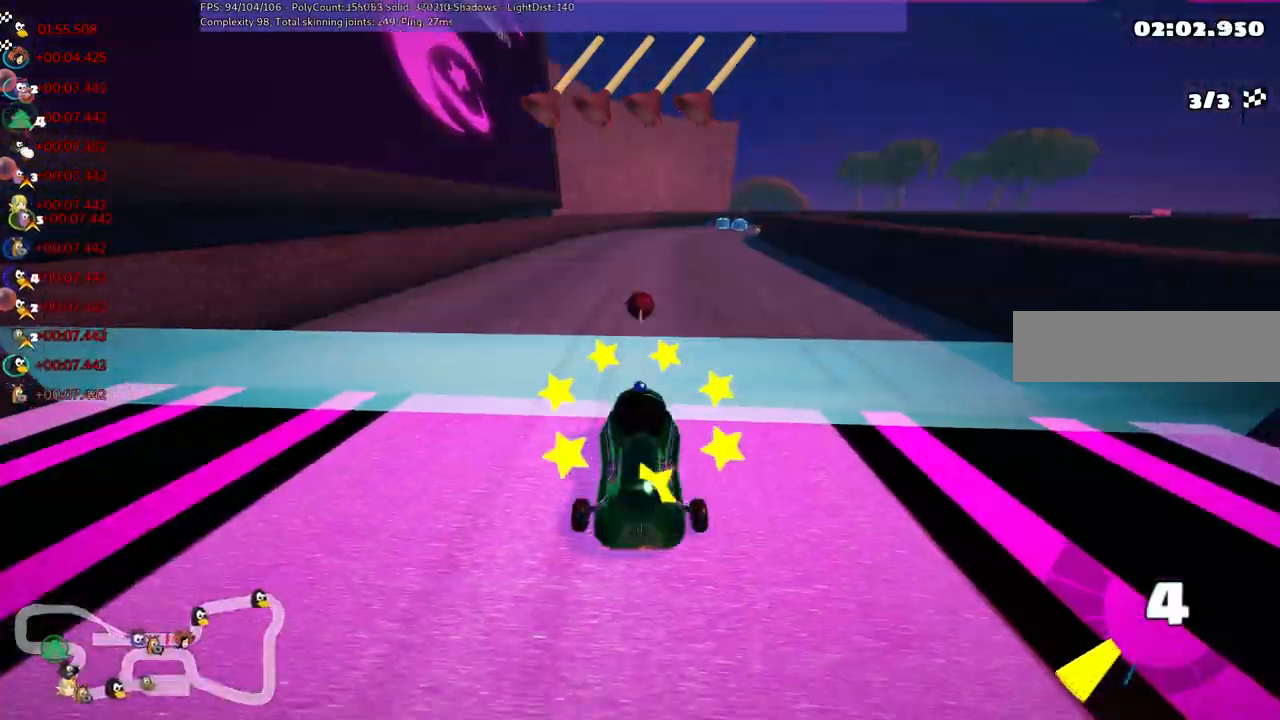
{"keys": ["n", "up"], "events": [[117, "space", "up"], [267, "b", "up"], [267, "right", "down"], [384, "n", "down"], [384, "right", "up"]]}
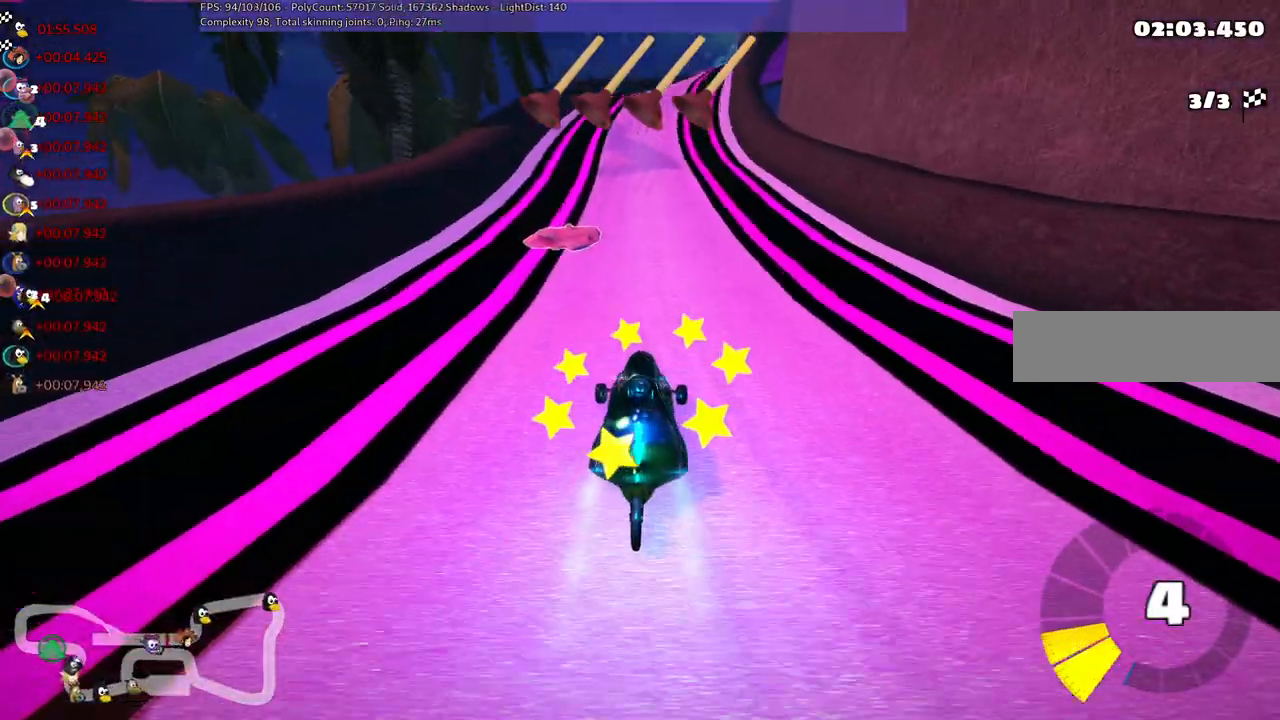
{"keys": ["left", "up"], "events": [[350, "left", "down"], [500, "n", "up"]]}
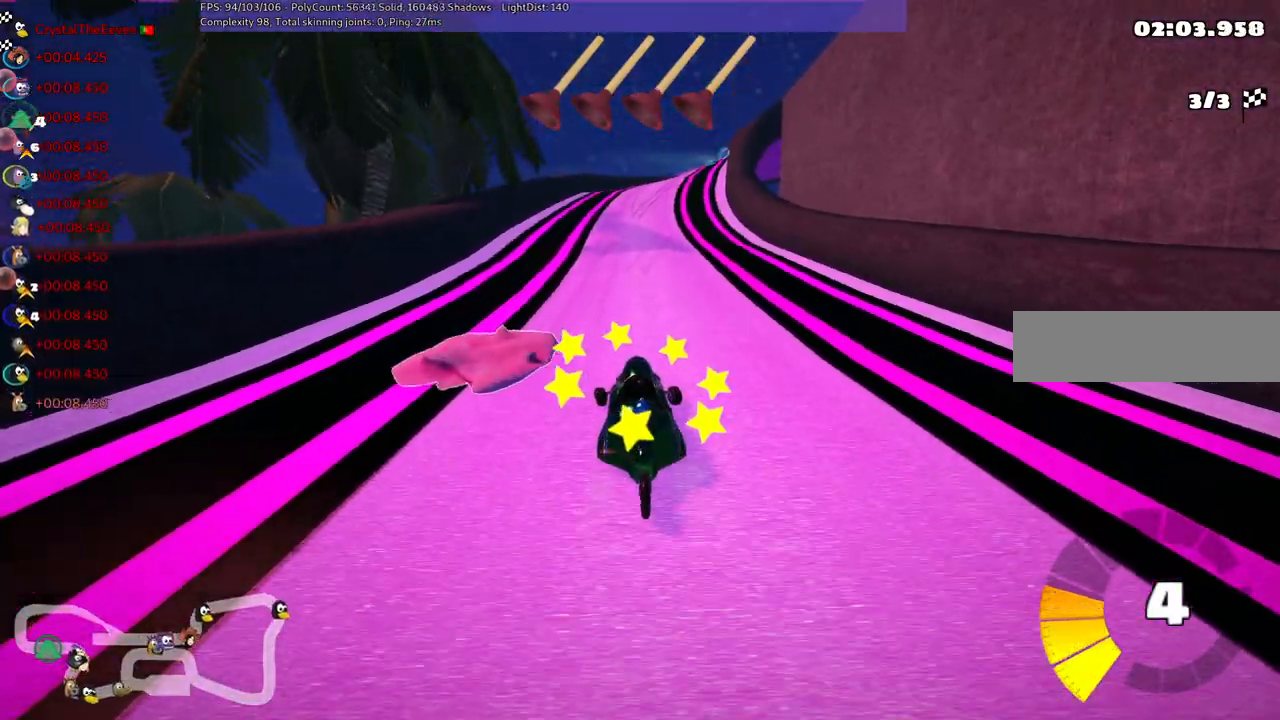
{"keys": ["left", "m", "up"], "events": [[134, "left", "up"], [184, "m", "down"], [184, "right", "down"], [284, "left", "down"], [384, "right", "up"]]}
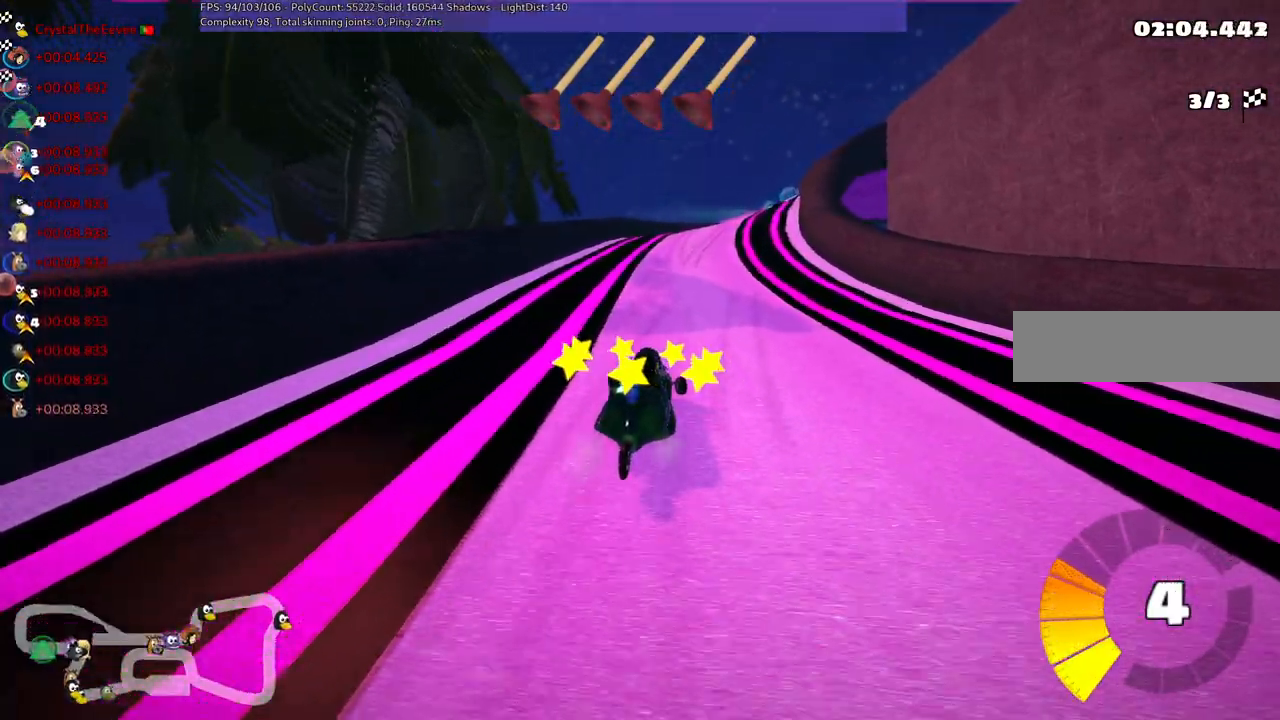
{"keys": ["left", "m", "space", "up"], "events": [[384, "space", "down"]]}
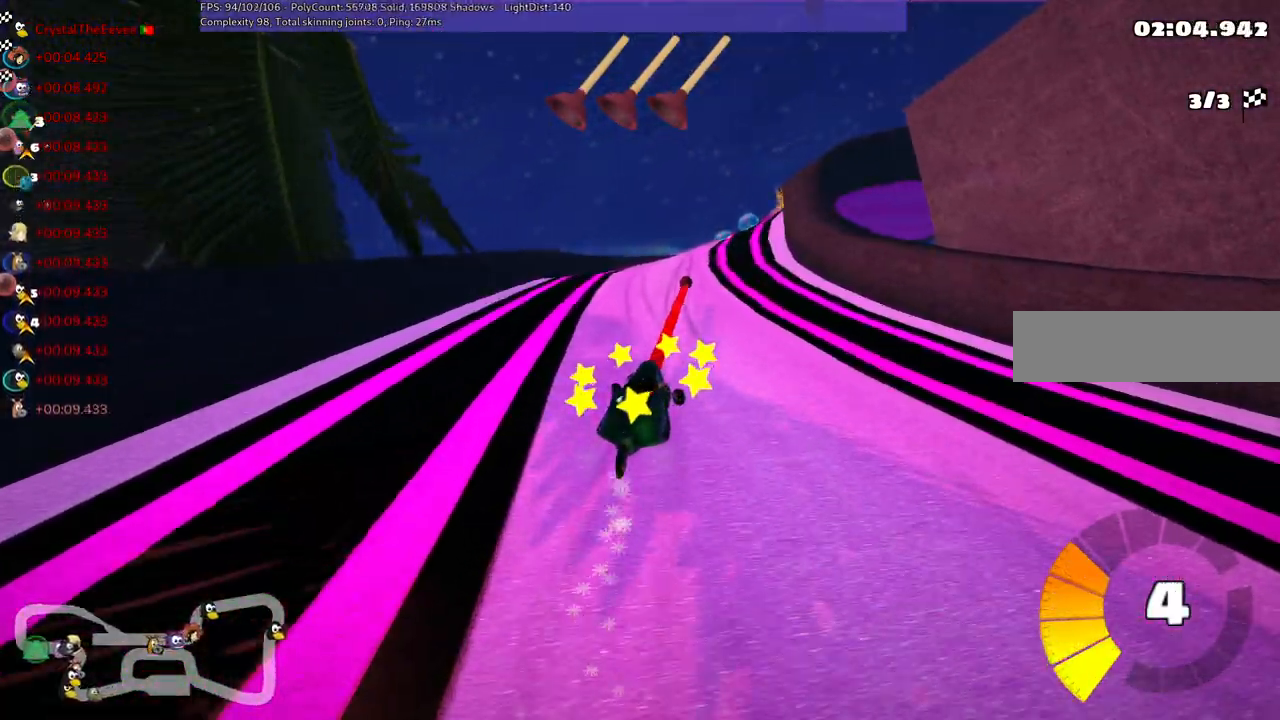
{"keys": ["left", "m", "up"], "events": [[34, "space", "up"], [167, "right", "down"], [300, "space", "down"], [350, "right", "up"], [400, "space", "up"]]}
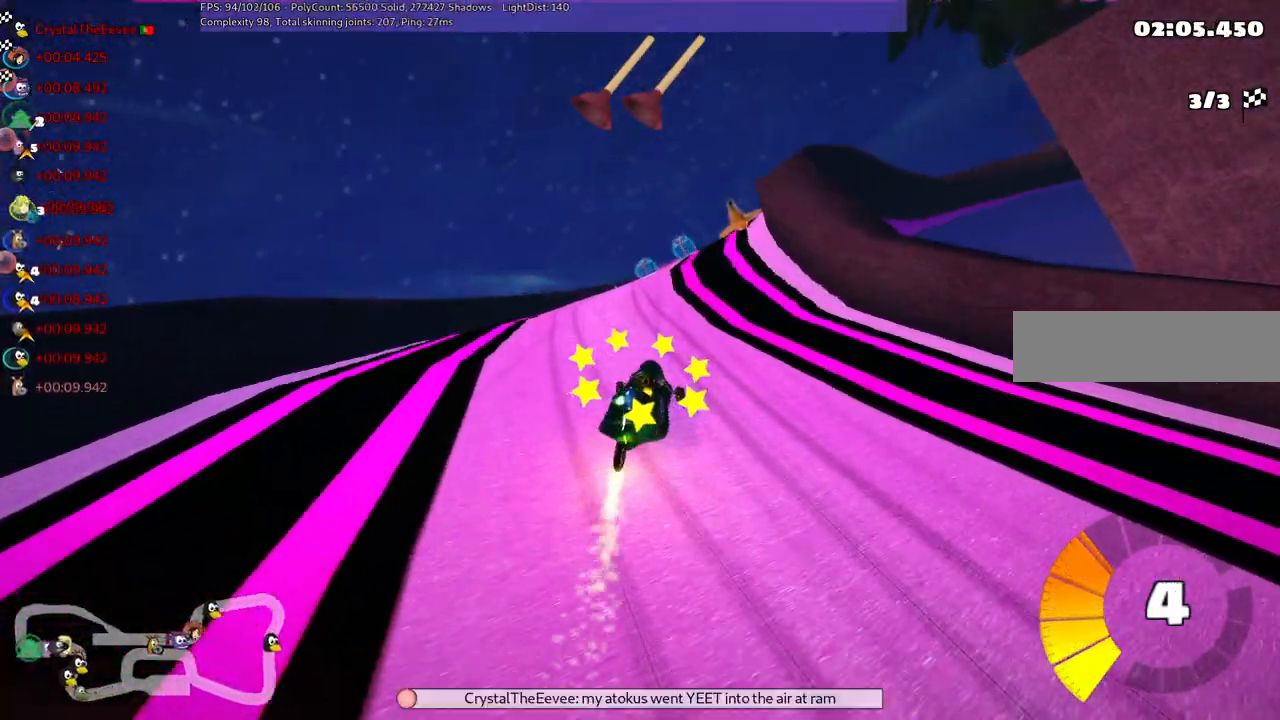
{"keys": ["right", "up"], "events": [[84, "right", "down"], [184, "space", "down"], [267, "space", "up"], [417, "left", "up"], [417, "m", "up"]]}
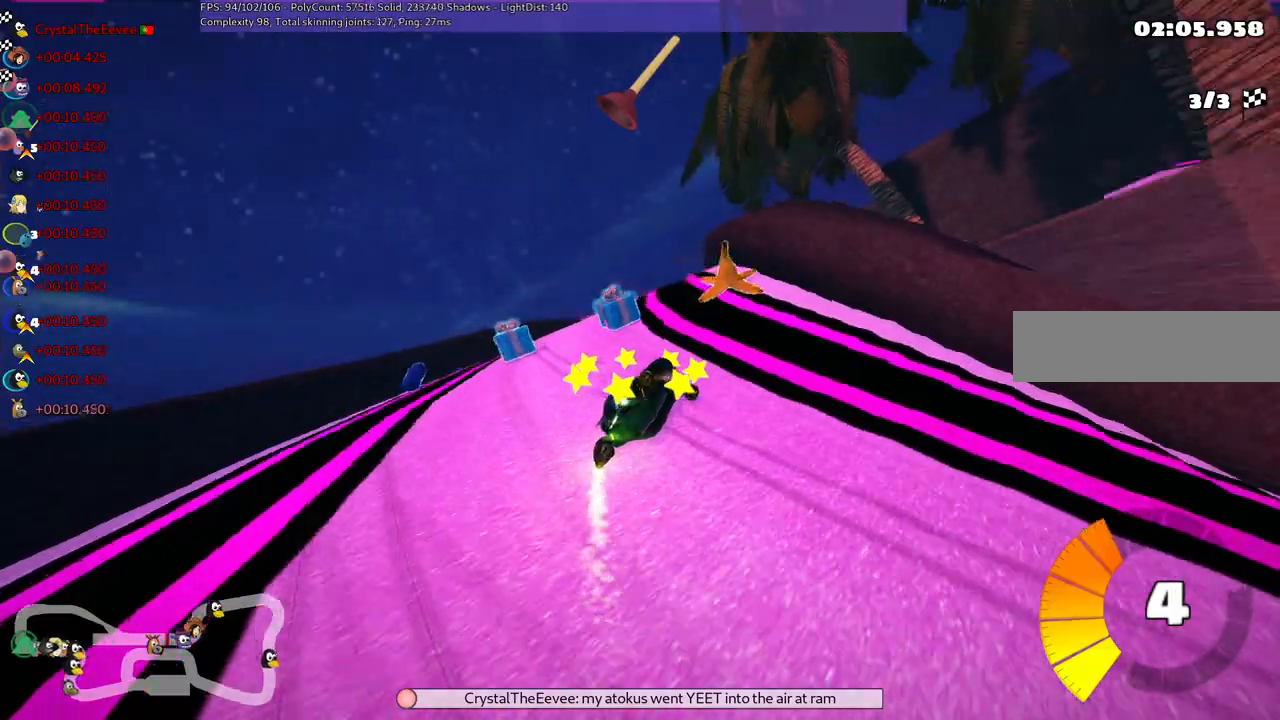
{"keys": ["left", "up"], "events": [[17, "right", "up"], [67, "left", "down"]]}
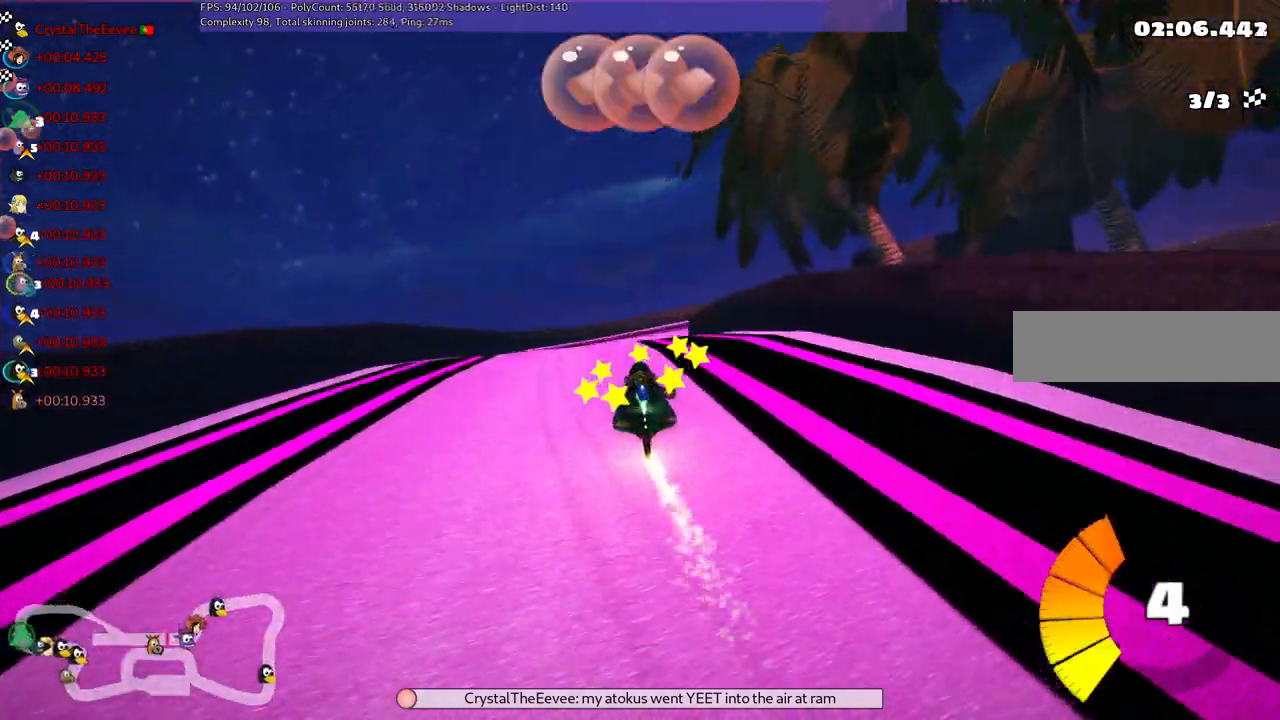
{"keys": ["left", "m", "right", "up"], "events": [[17, "left", "up"], [67, "right", "down"], [117, "m", "down"], [250, "space", "down"], [350, "left", "down"], [350, "right", "up"], [450, "space", "up"], [500, "right", "down"]]}
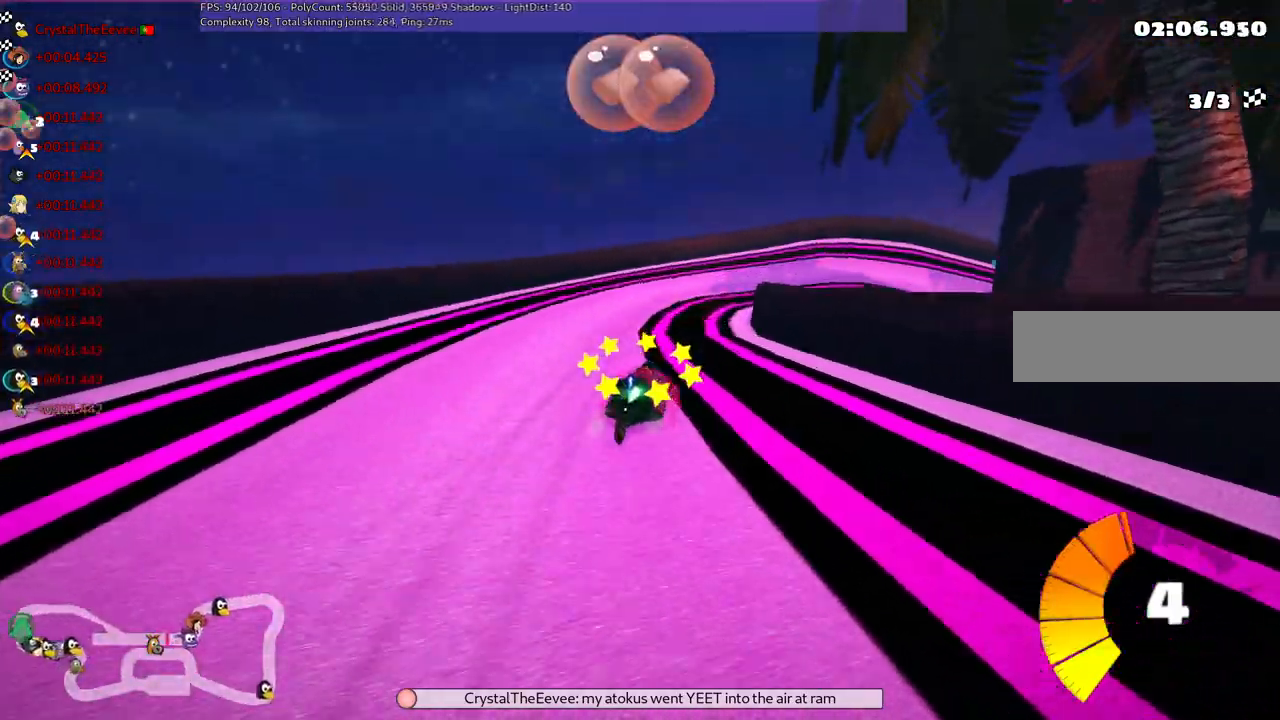
{"keys": ["left", "m", "right", "up"], "events": [[317, "space", "down"], [417, "space", "up"]]}
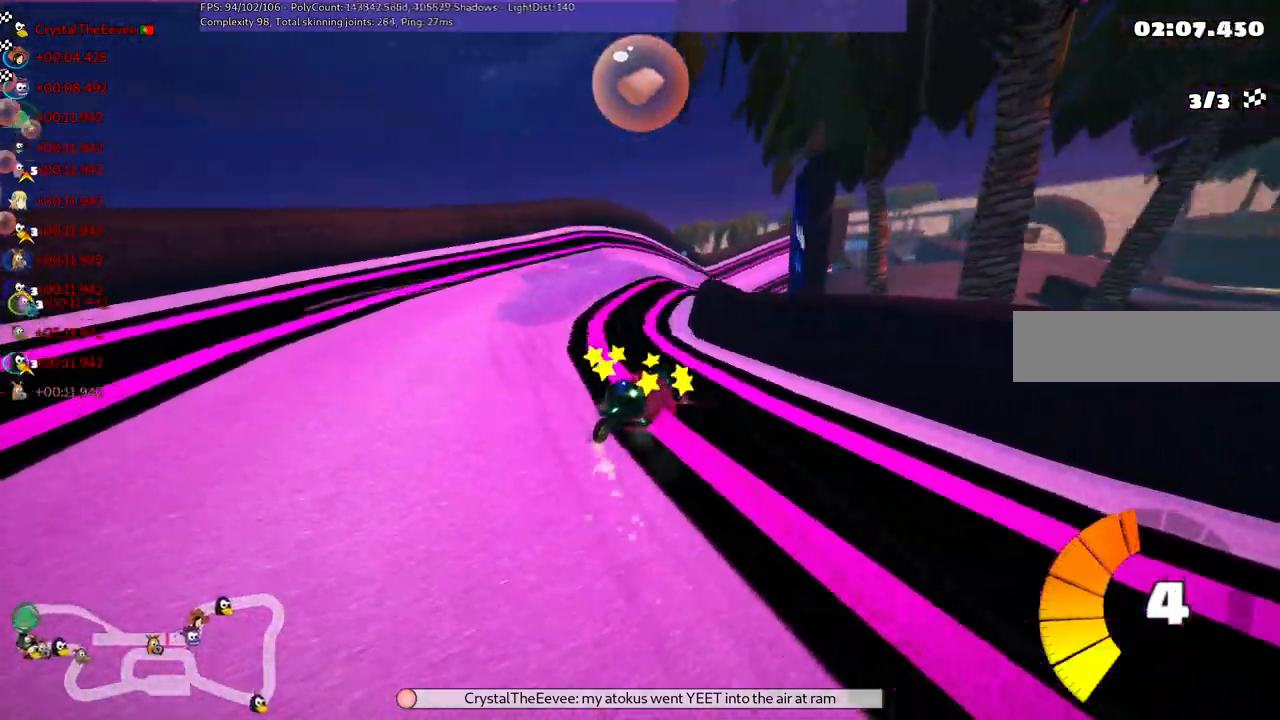
{"keys": ["left", "m", "up"], "events": [[467, "right", "up"]]}